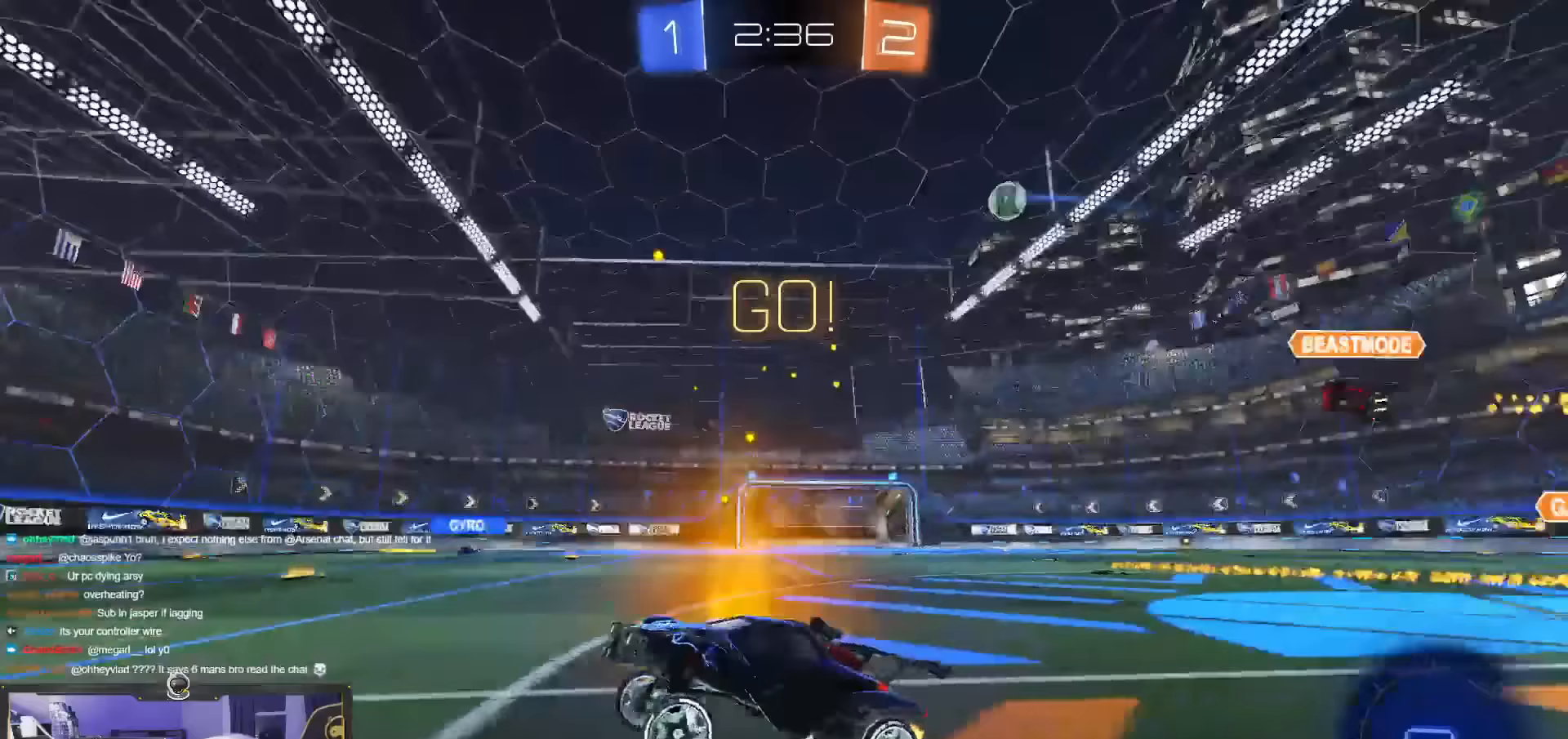
Gameplay with a controller (PlayStation layout); each line is a JSON object with the inputs held at the frame after it (dt_ms = milliseconds from this image to that frame). "events" lists button and stick changes between this image and that frame as [ms after this image, input, new state], when the widget could be followed in between. Not read: L3 R3 right_stick.
{"dt_ms": 100, "buttons": ["R2"], "left_stick": "right", "events": []}
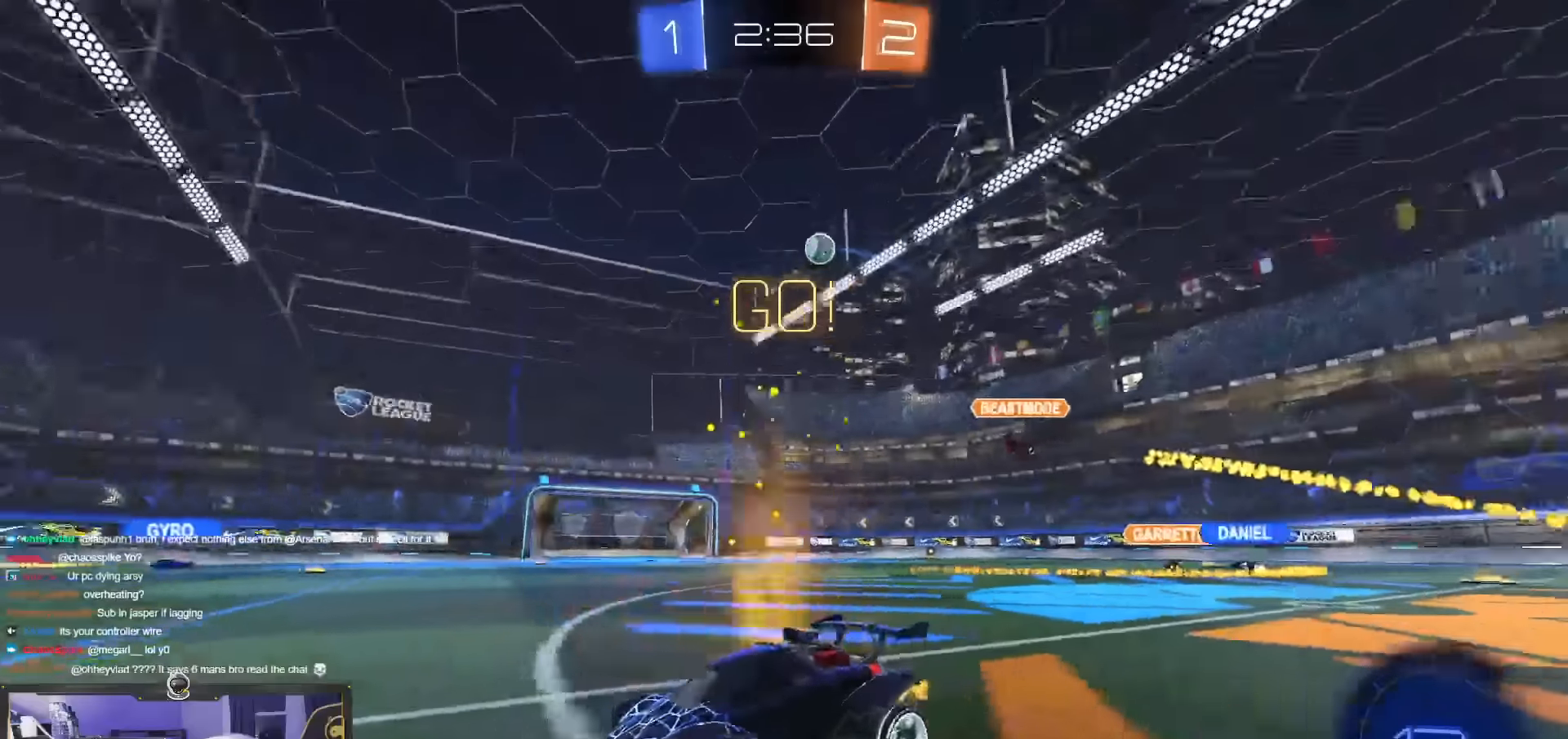
{"dt_ms": 500, "buttons": ["R2"], "left_stick": "center", "events": [[67, "left_stick", "center"]]}
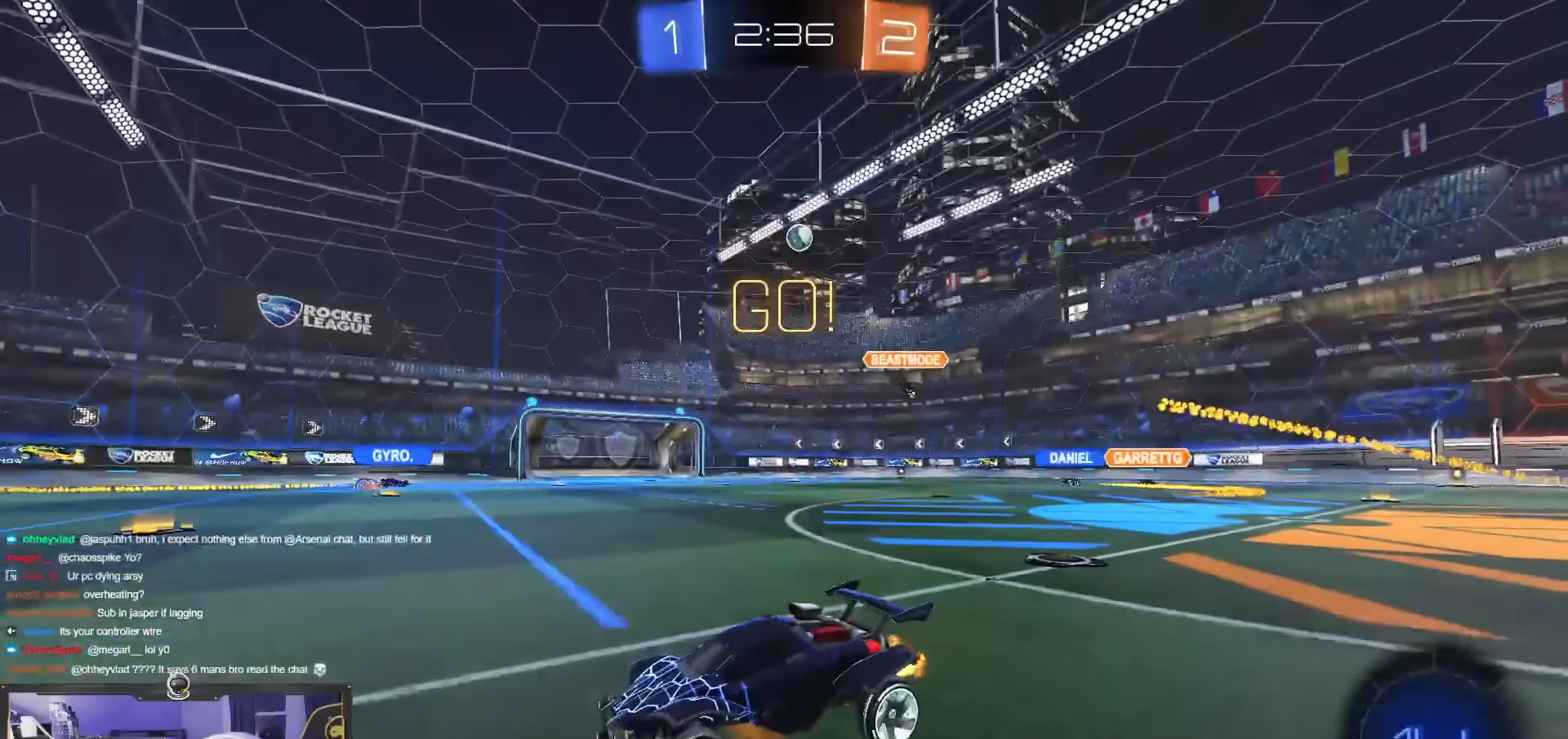
{"dt_ms": 500, "buttons": ["R2"], "left_stick": "center", "events": []}
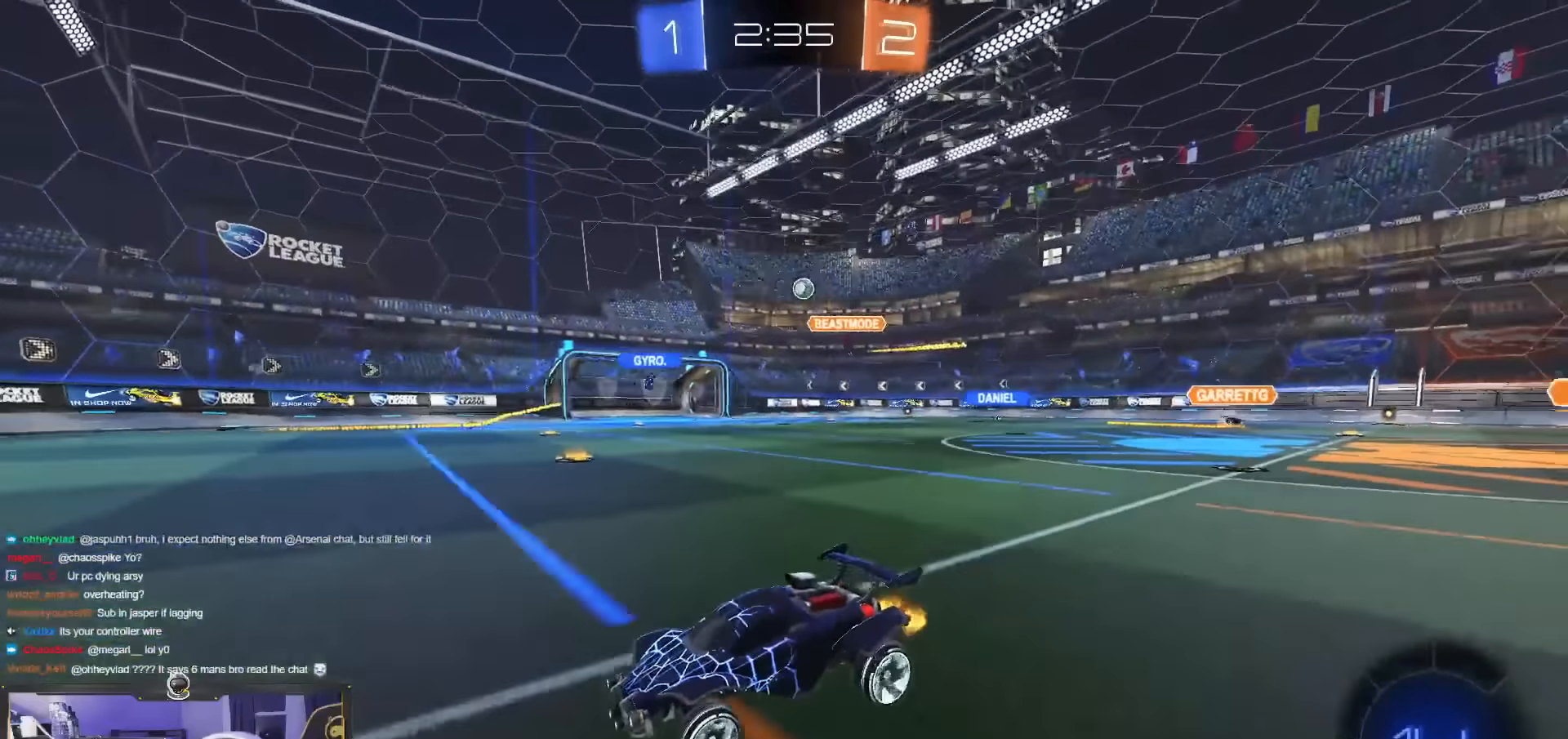
{"dt_ms": 500, "buttons": ["L1", "R2"], "left_stick": "right", "events": [[417, "left_stick", "right"], [450, "L1", "down"]]}
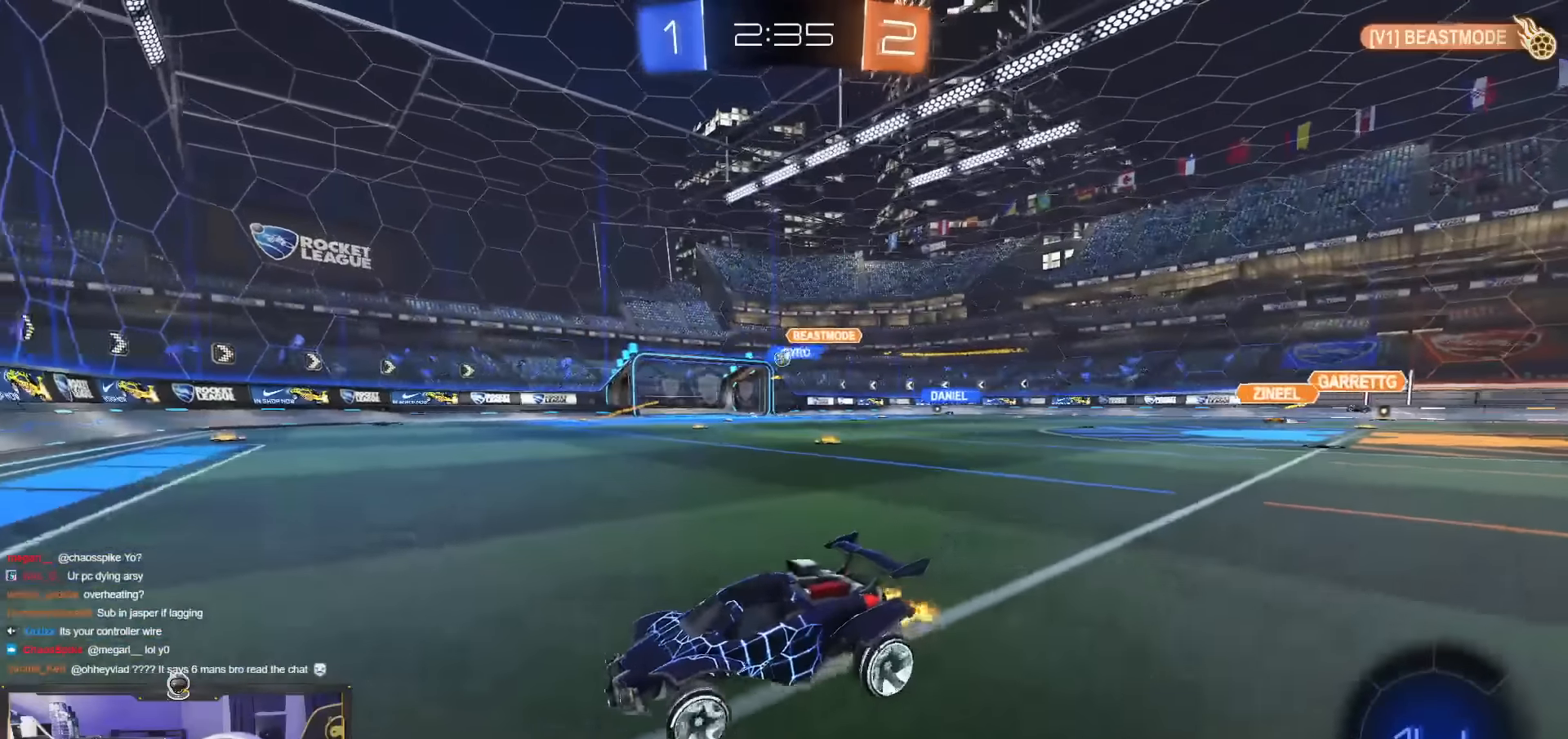
{"dt_ms": 500, "buttons": [], "left_stick": "center", "events": [[67, "L1", "up"], [300, "left_stick", "center"], [417, "R2", "up"]]}
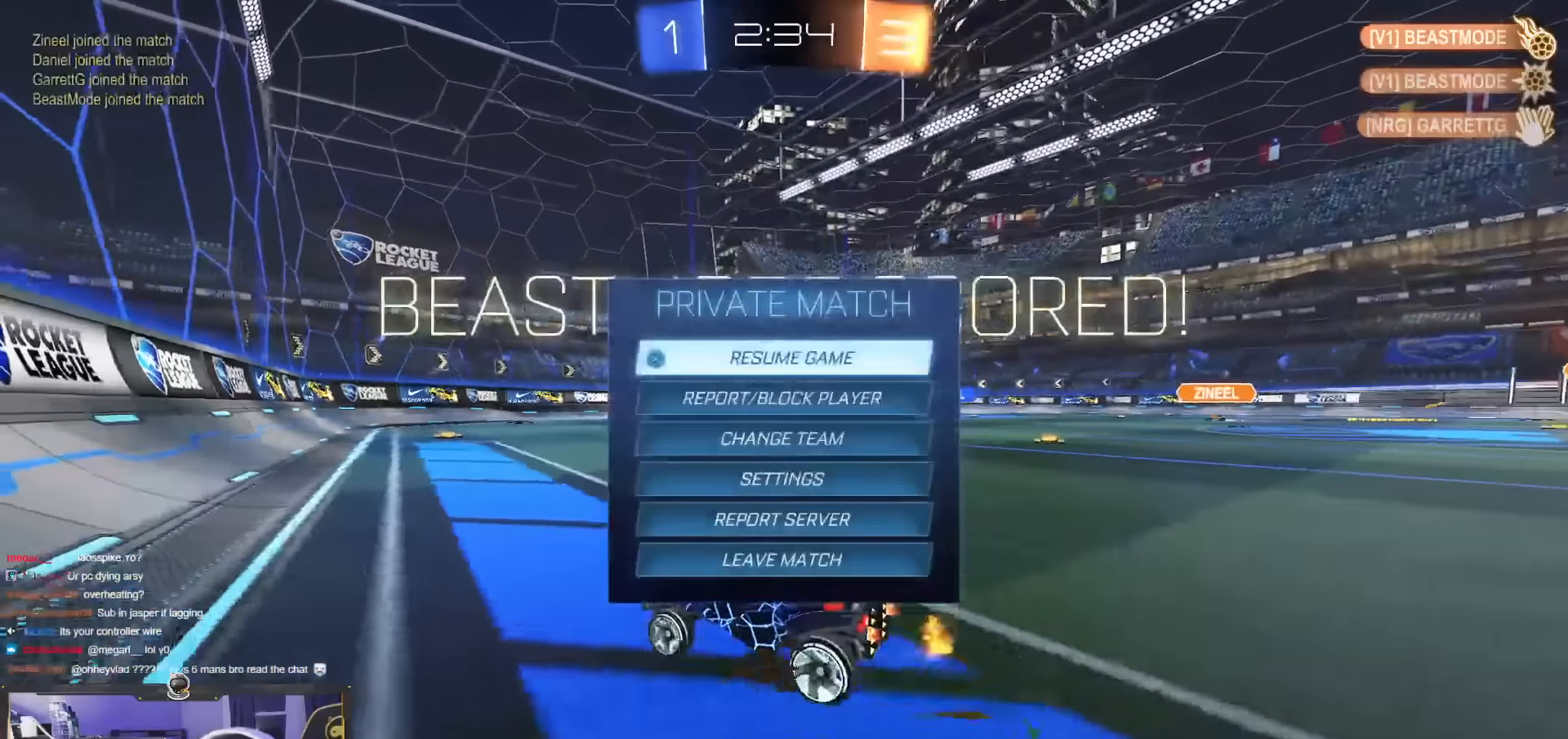
{"dt_ms": 500, "buttons": [], "left_stick": "center", "events": []}
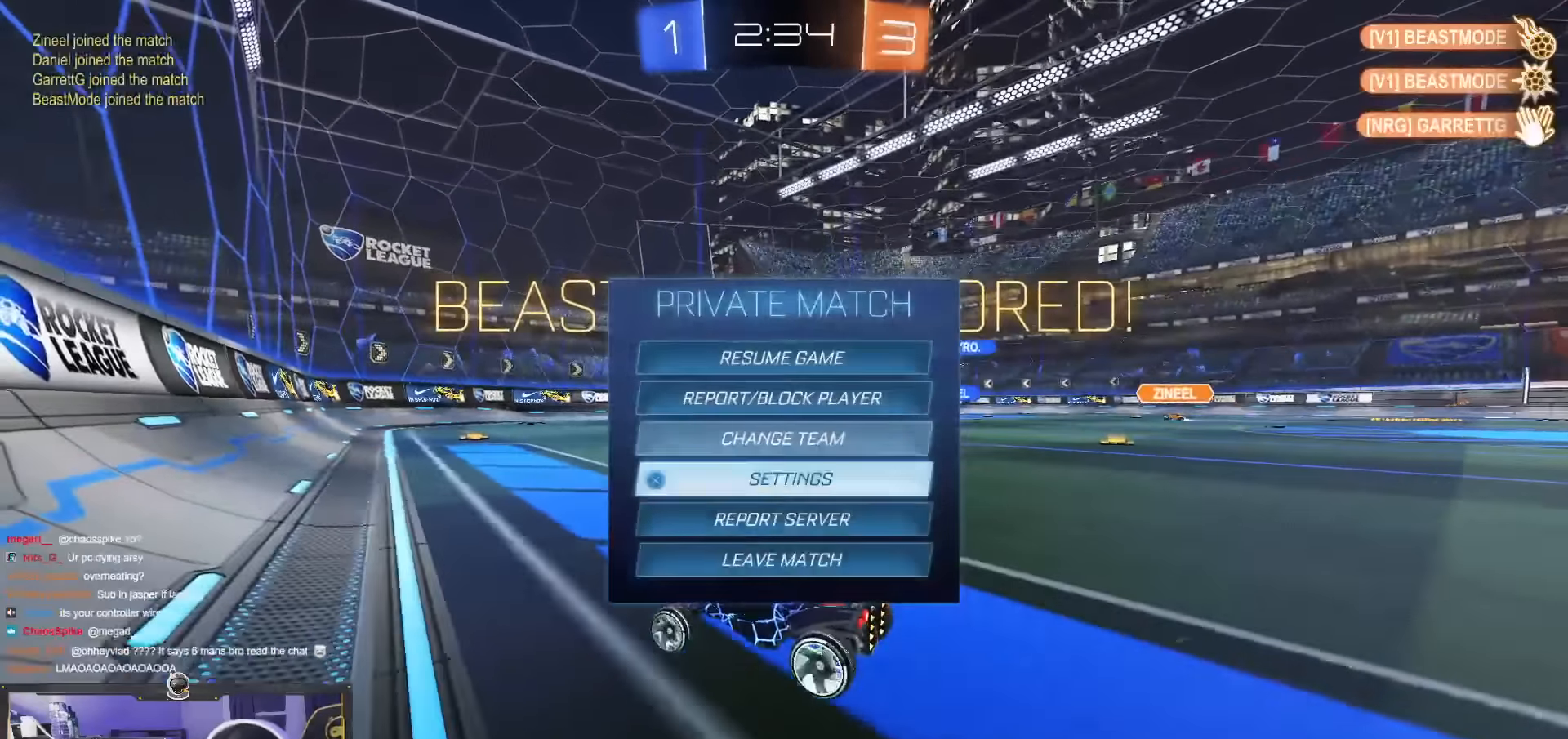
{"dt_ms": 500, "buttons": [], "left_stick": "center", "events": [[233, "CROSS", "down"], [300, "CROSS", "up"], [400, "CROSS", "down"], [450, "CROSS", "up"]]}